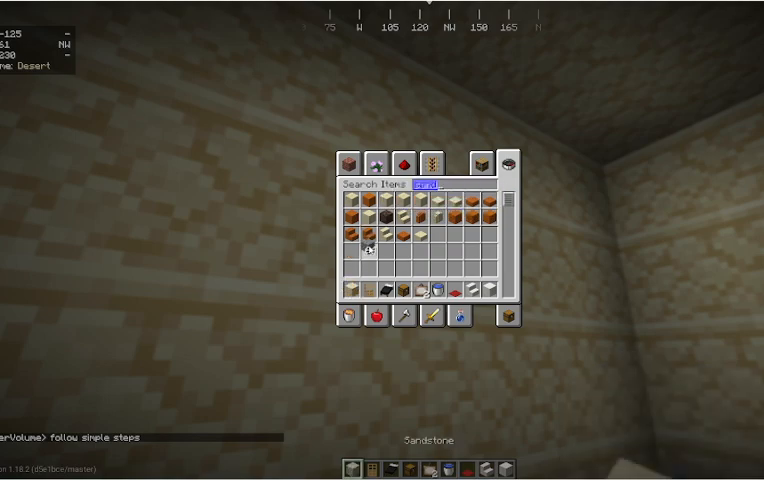
Gameplay with keyboard and mouse; each line is a JSON object with the keys and mouse buttons held at the frame after it. "events" lists presses ("down") and releases ("up") of "a", "d", "s", "w", "mouse_left" and "mouse_right" between this image and that frame as [ms after this image, input, new state], when the widget could be followed in between. "mouse_left", "mouse_right" = the "left", "right" buttons of the "mouse" list. No other keys are recorded. Fast repeated clicks can show as one long hold. Mouse movement is not recorded.
{"keys": ["w"], "mouse": [], "events": [[167, "w", "down"]]}
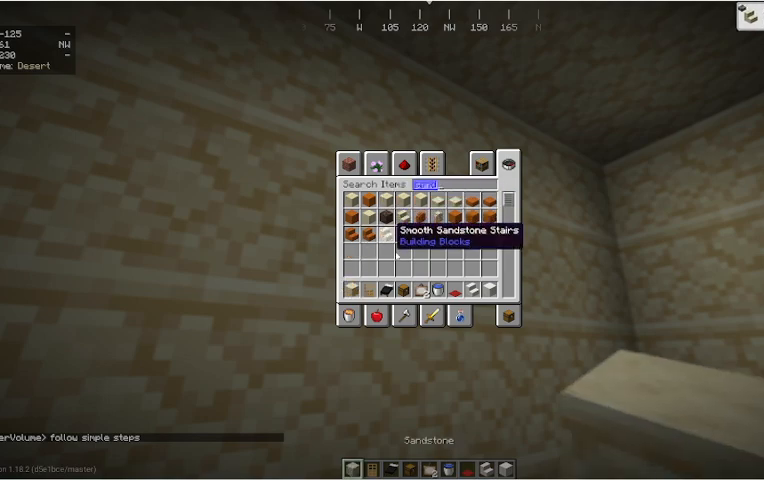
{"keys": ["w"], "mouse": [], "events": []}
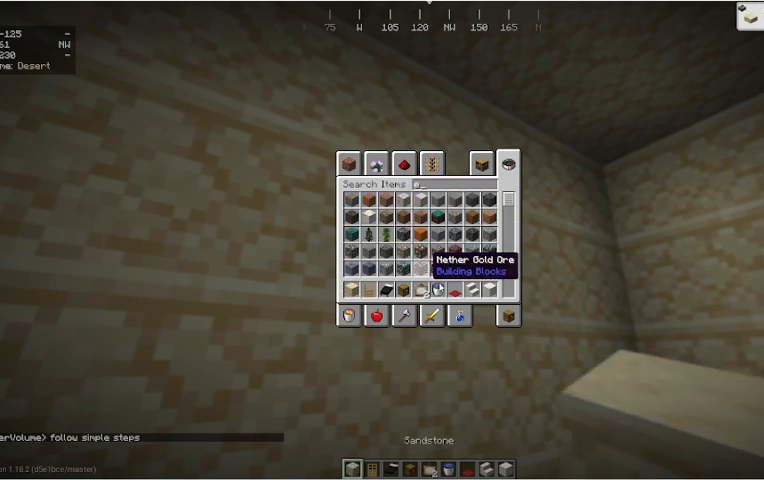
{"keys": ["w"], "mouse": [], "events": []}
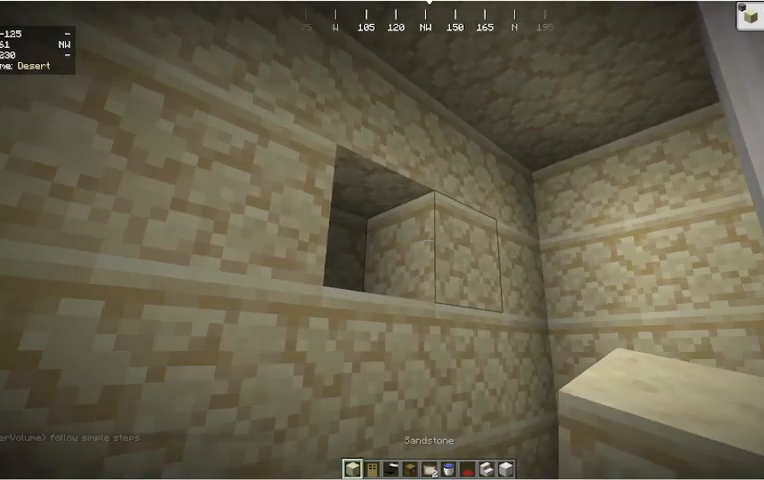
{"keys": ["w"], "mouse": [], "events": []}
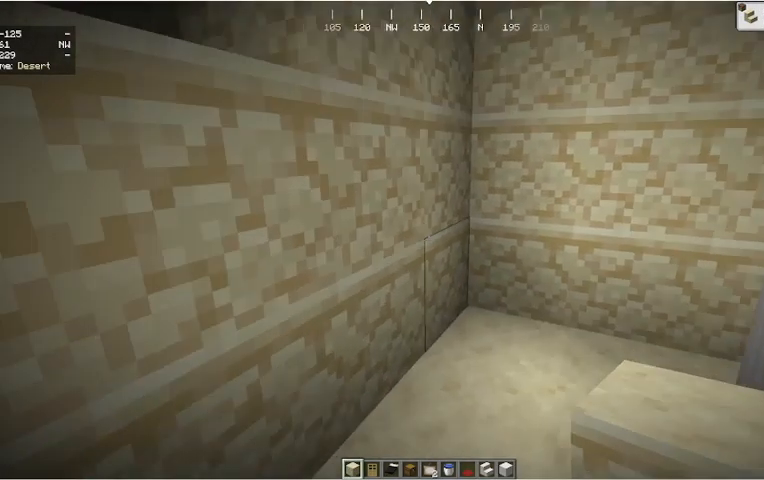
{"keys": ["w"], "mouse": [], "events": []}
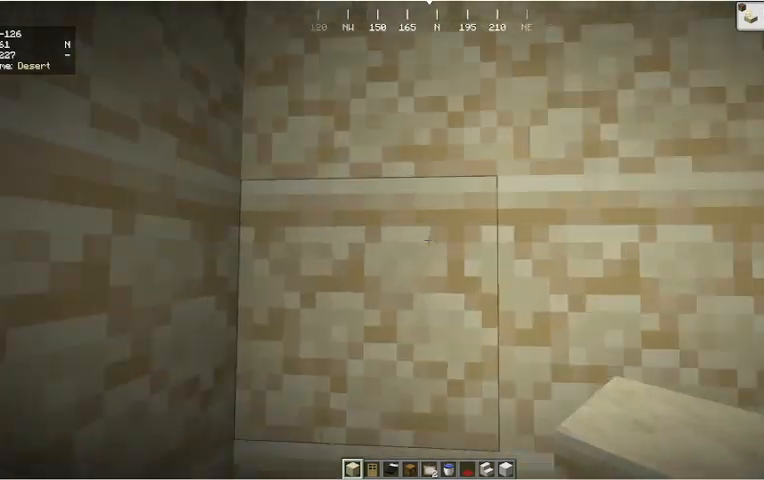
{"keys": ["w"], "mouse": [], "events": []}
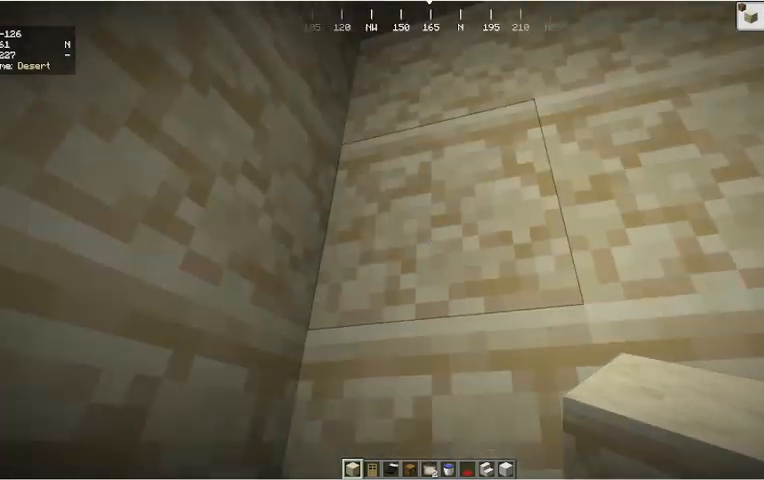
{"keys": ["w"], "mouse": [], "events": []}
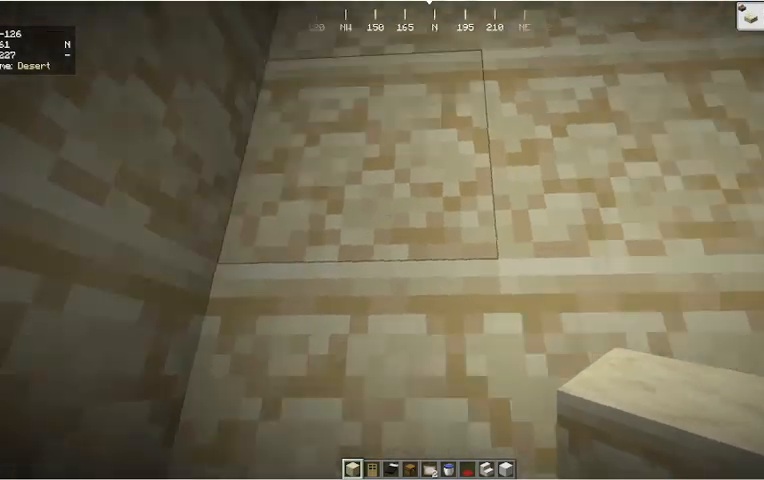
{"keys": ["w"], "mouse": [], "events": []}
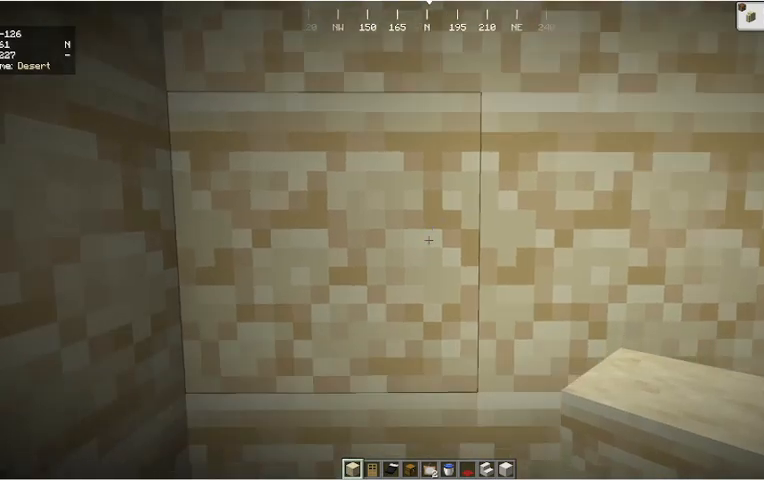
{"keys": ["w"], "mouse": [], "events": []}
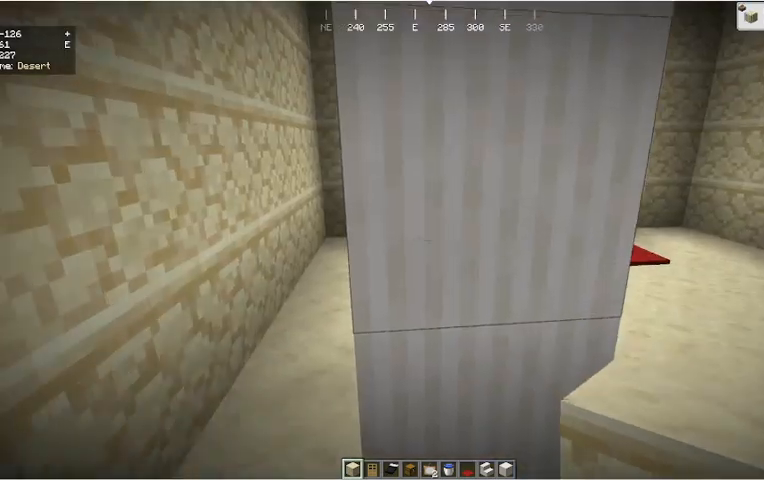
{"keys": ["d", "w"], "mouse": [], "events": [[33, "a", "down"], [33, "d", "down"], [167, "a", "up"]]}